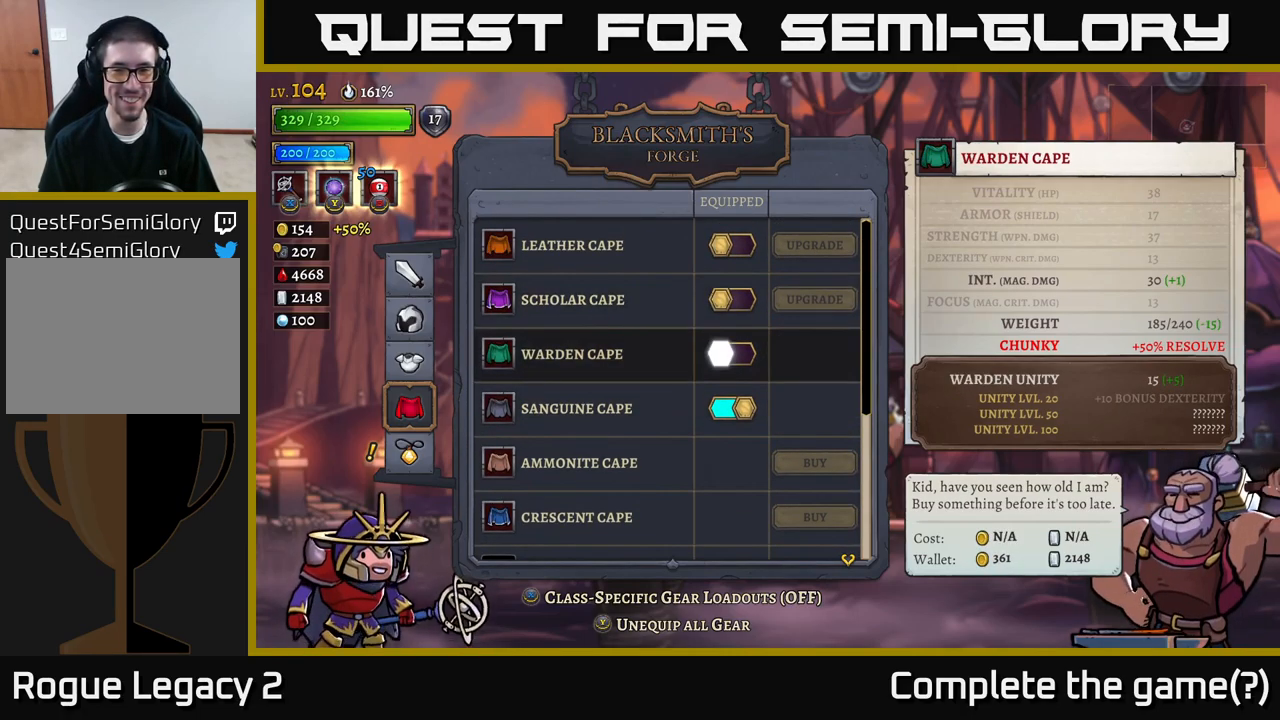
Gameplay with a controller (Xbox layout); each line is a JSON object with the inputs held at the frame after it. "events" lists button and stick changes between this image and that frame as [ms after this image, input, new state], when the widget could be followed in between.
{"buttons": [], "left_stick": "down", "right_stick": "center", "events": [[33, "left_stick", "center"], [400, "left_stick", "down"]]}
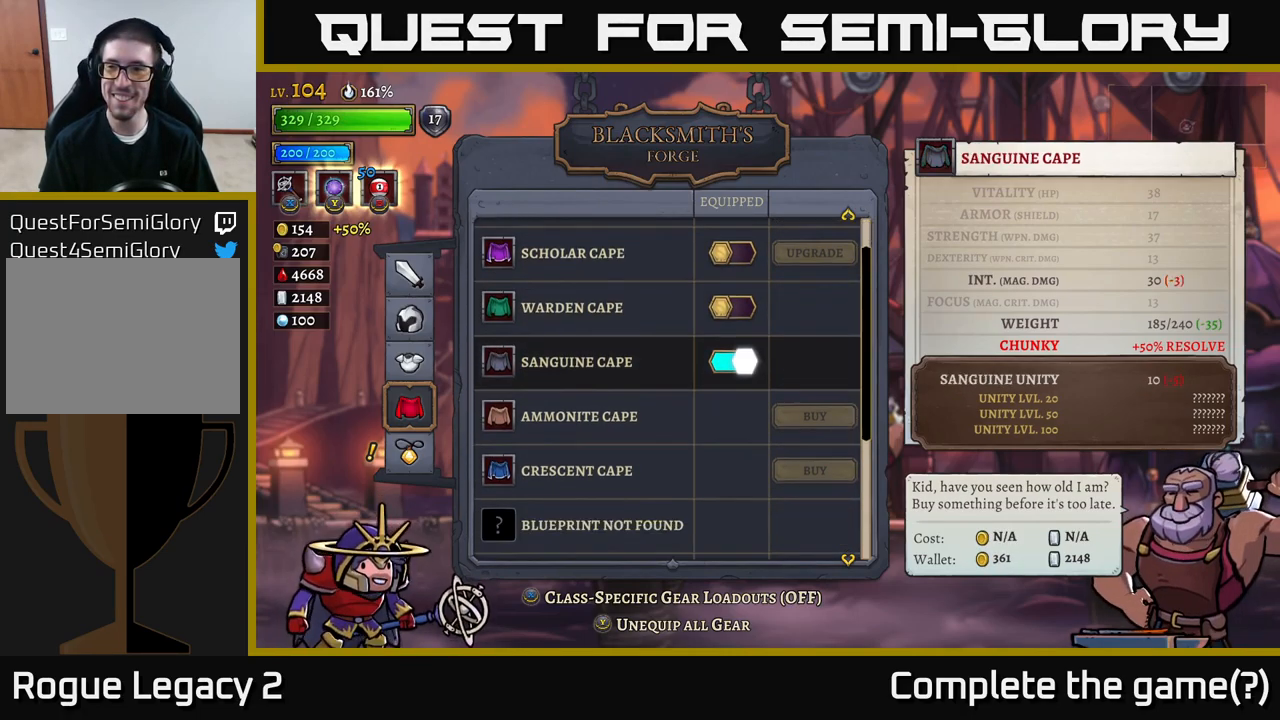
{"buttons": [], "left_stick": "center", "right_stick": "center", "events": [[84, "left_stick", "center"], [134, "left_stick", "up"], [250, "left_stick", "center"]]}
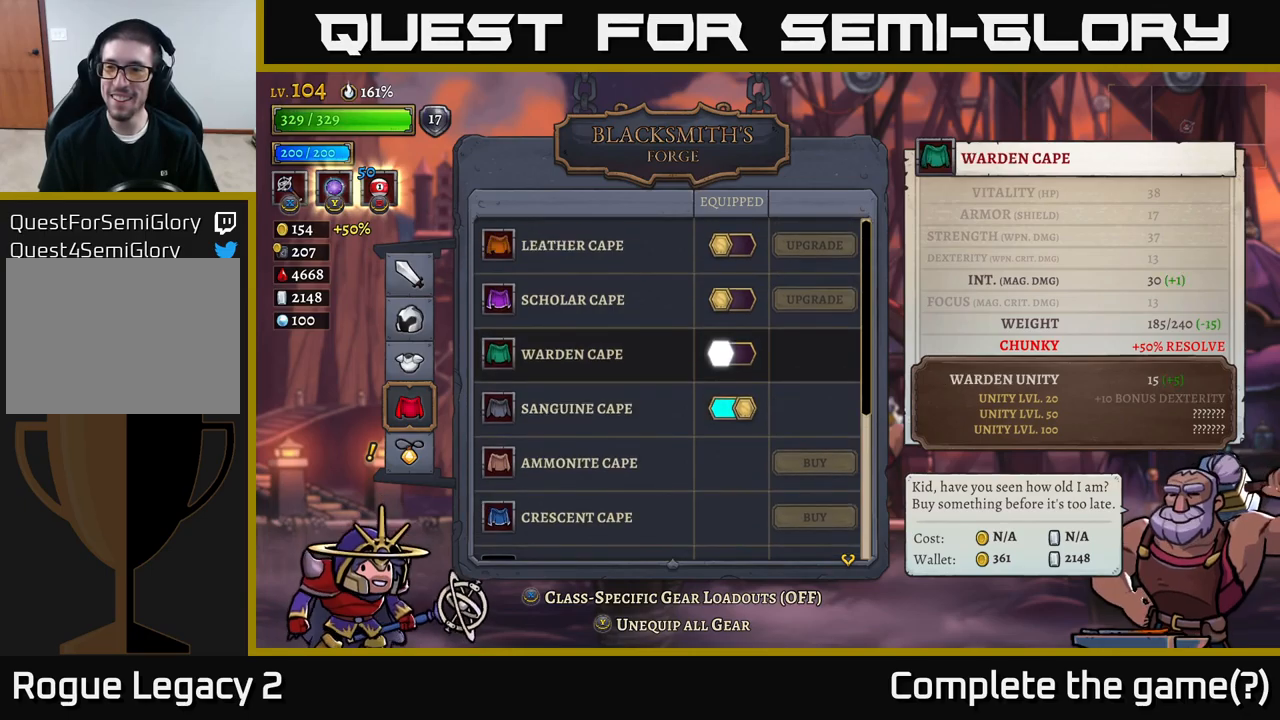
{"buttons": [], "left_stick": "center", "right_stick": "center", "events": []}
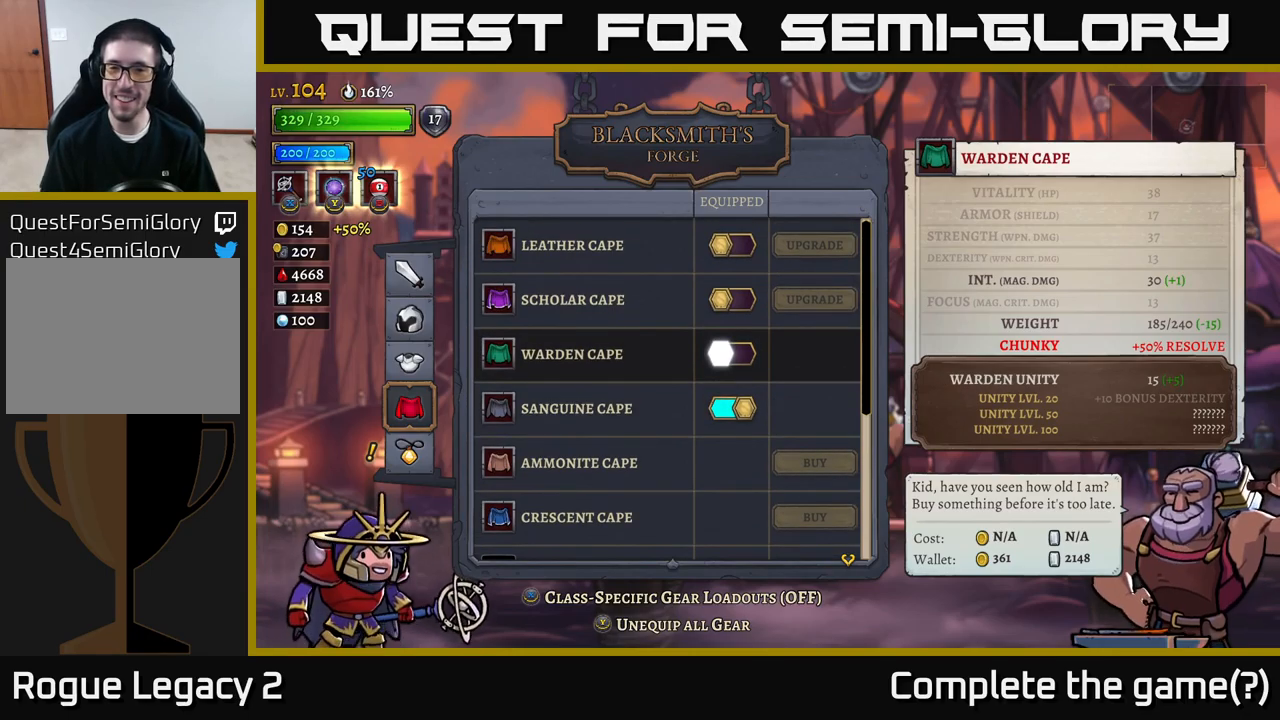
{"buttons": [], "left_stick": "center", "right_stick": "center", "events": []}
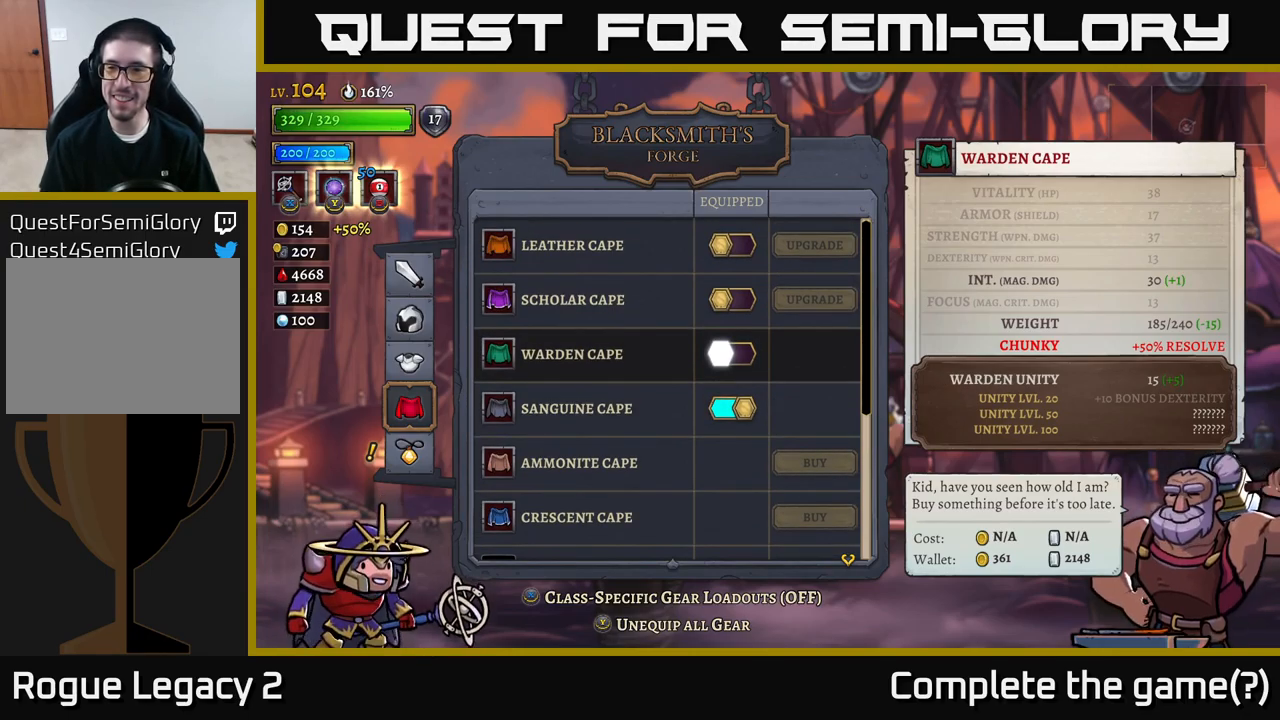
{"buttons": [], "left_stick": "up", "right_stick": "center", "events": [[167, "left_stick", "down"], [334, "left_stick", "center"], [500, "left_stick", "up"]]}
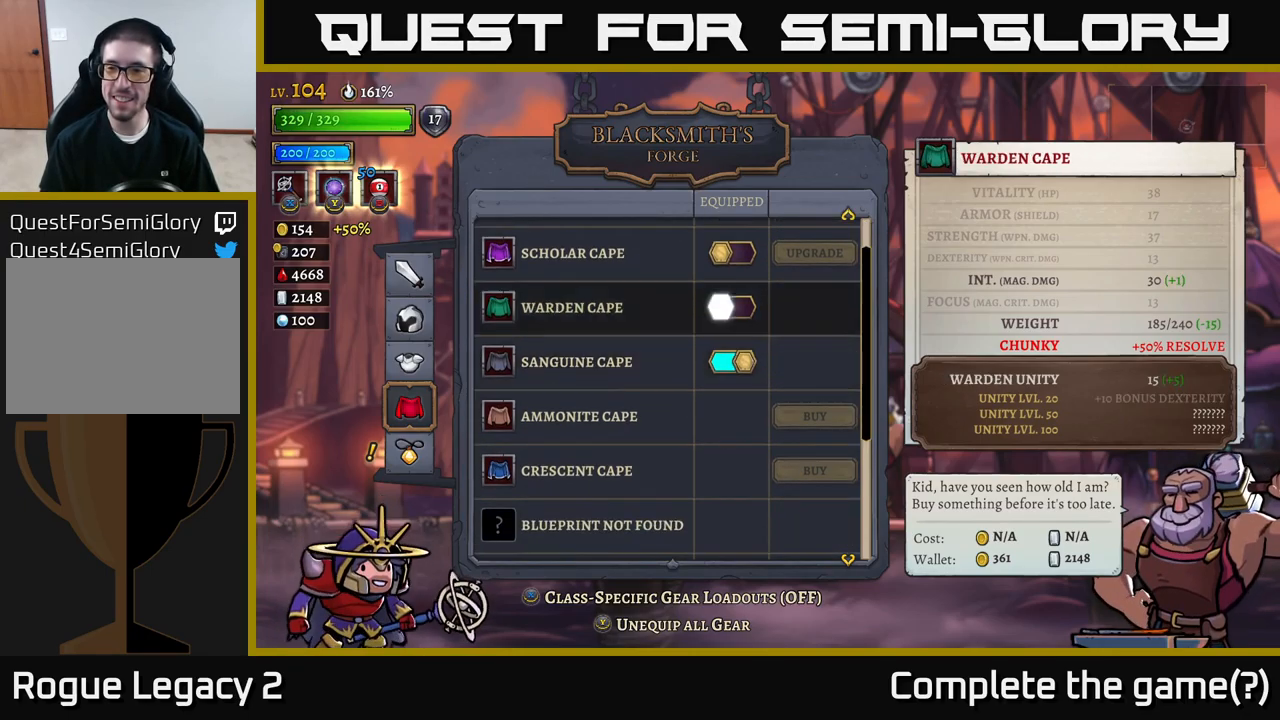
{"buttons": [], "left_stick": "center", "right_stick": "center", "events": [[167, "left_stick", "center"]]}
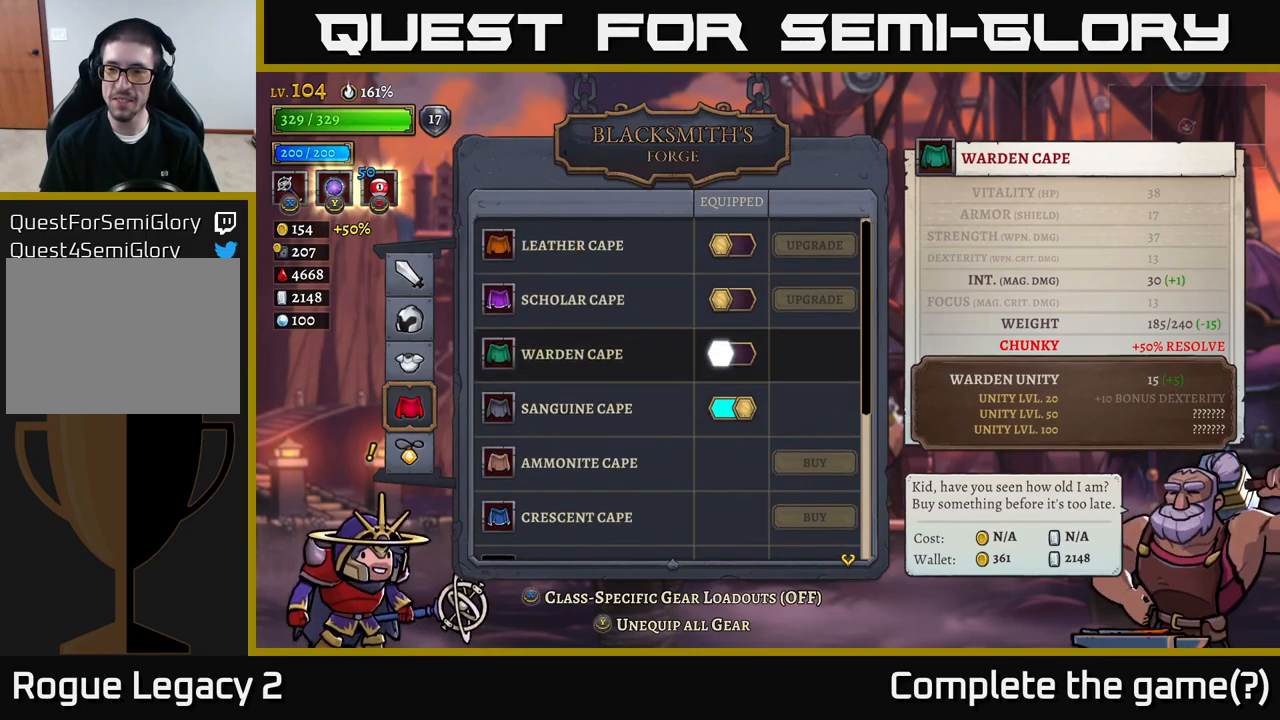
{"buttons": [], "left_stick": "center", "right_stick": "center", "events": []}
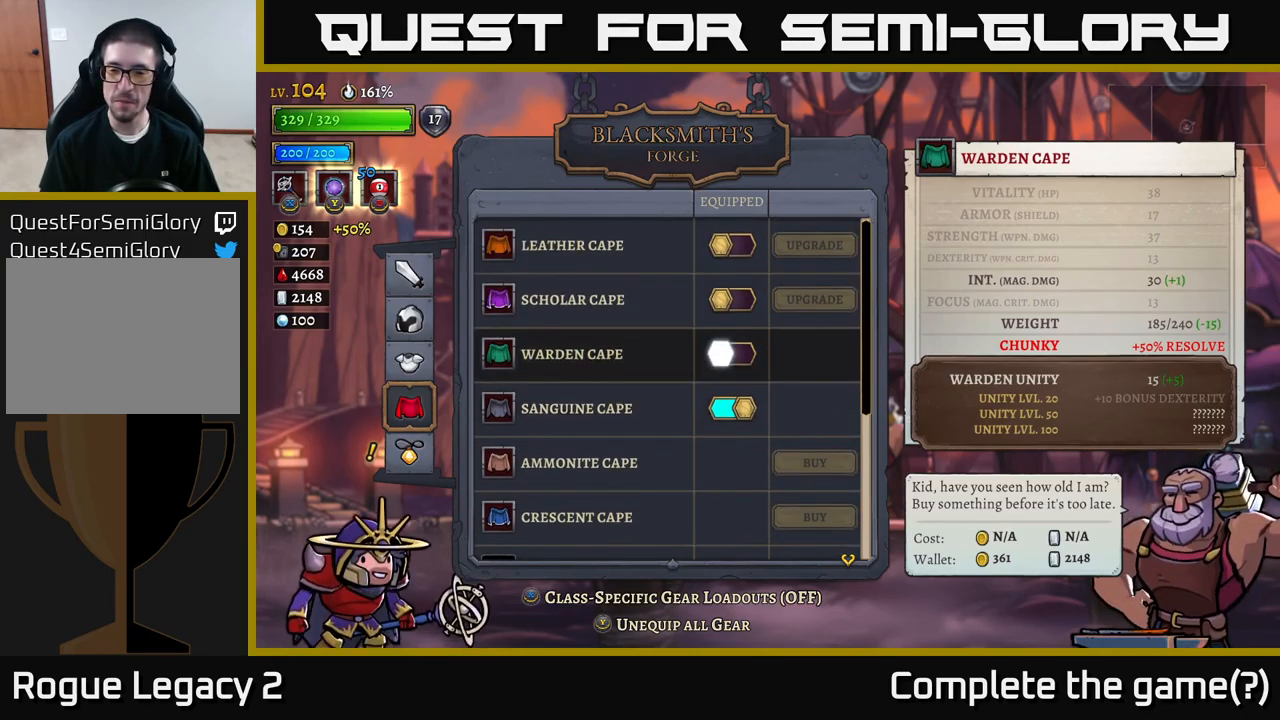
{"buttons": [], "left_stick": "center", "right_stick": "center", "events": []}
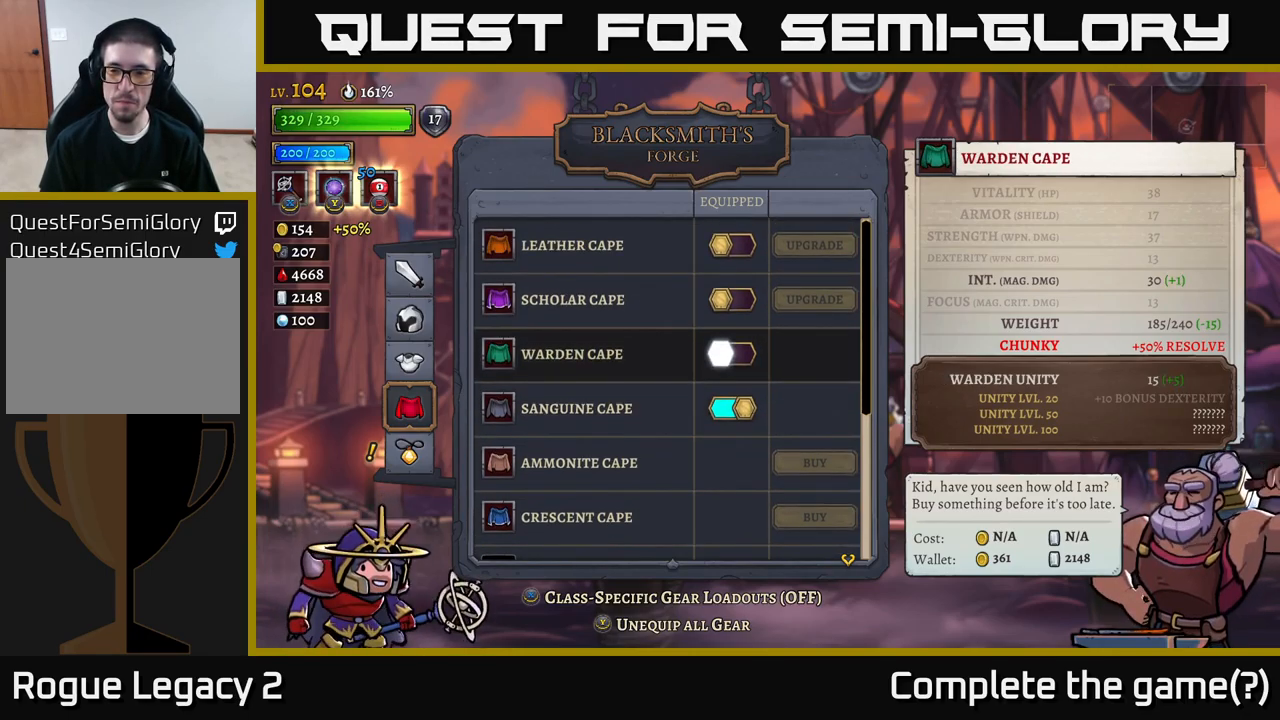
{"buttons": [], "left_stick": "center", "right_stick": "center", "events": [[50, "A", "down"], [167, "A", "up"]]}
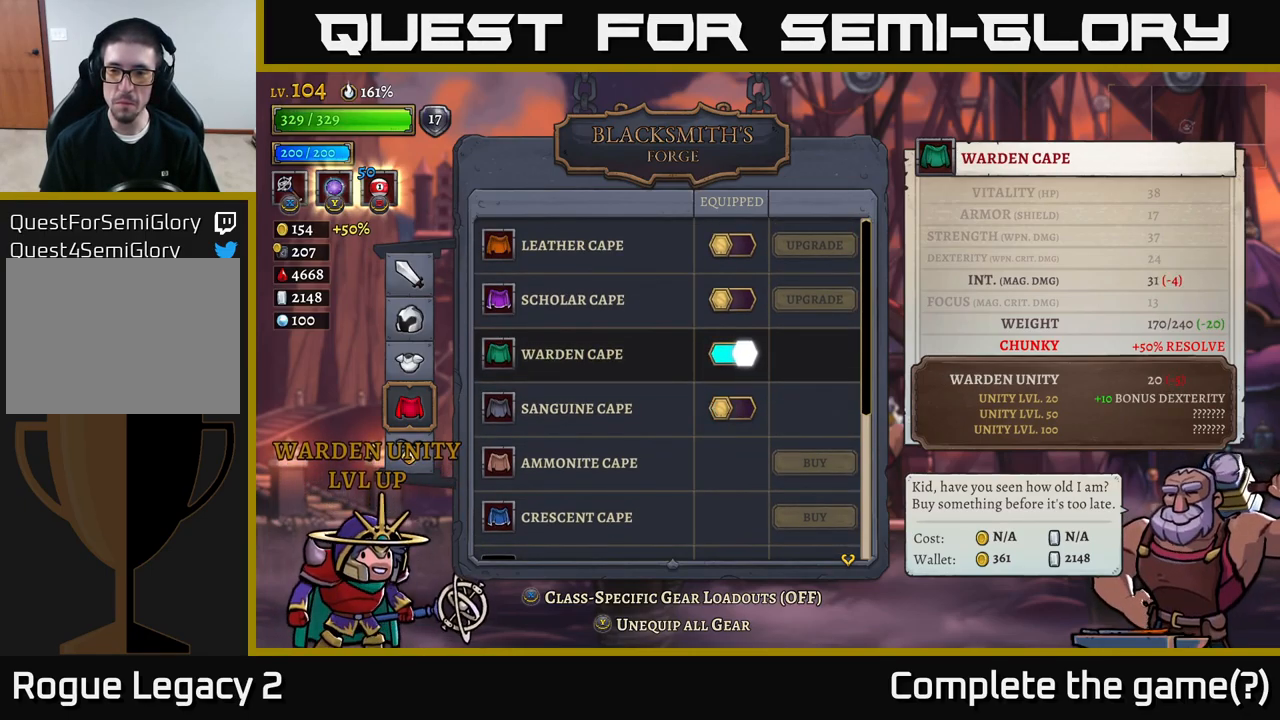
{"buttons": [], "left_stick": "center", "right_stick": "center", "events": []}
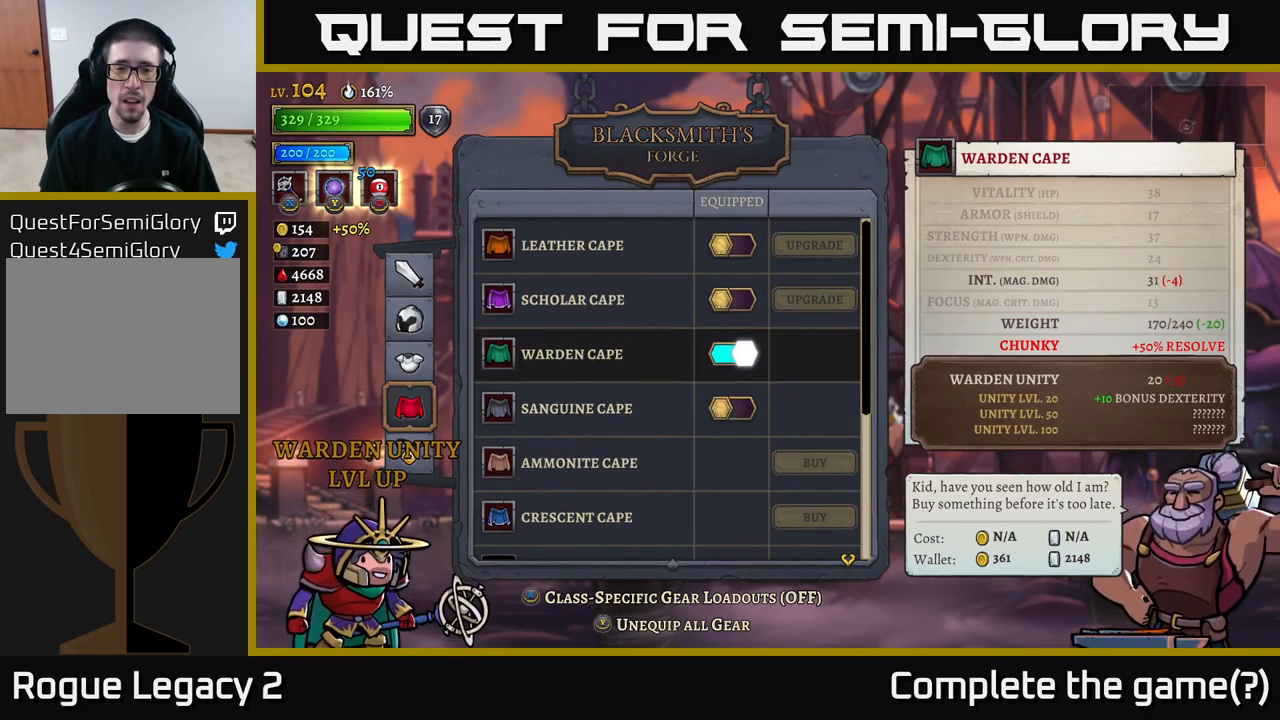
{"buttons": [], "left_stick": "center", "right_stick": "center", "events": []}
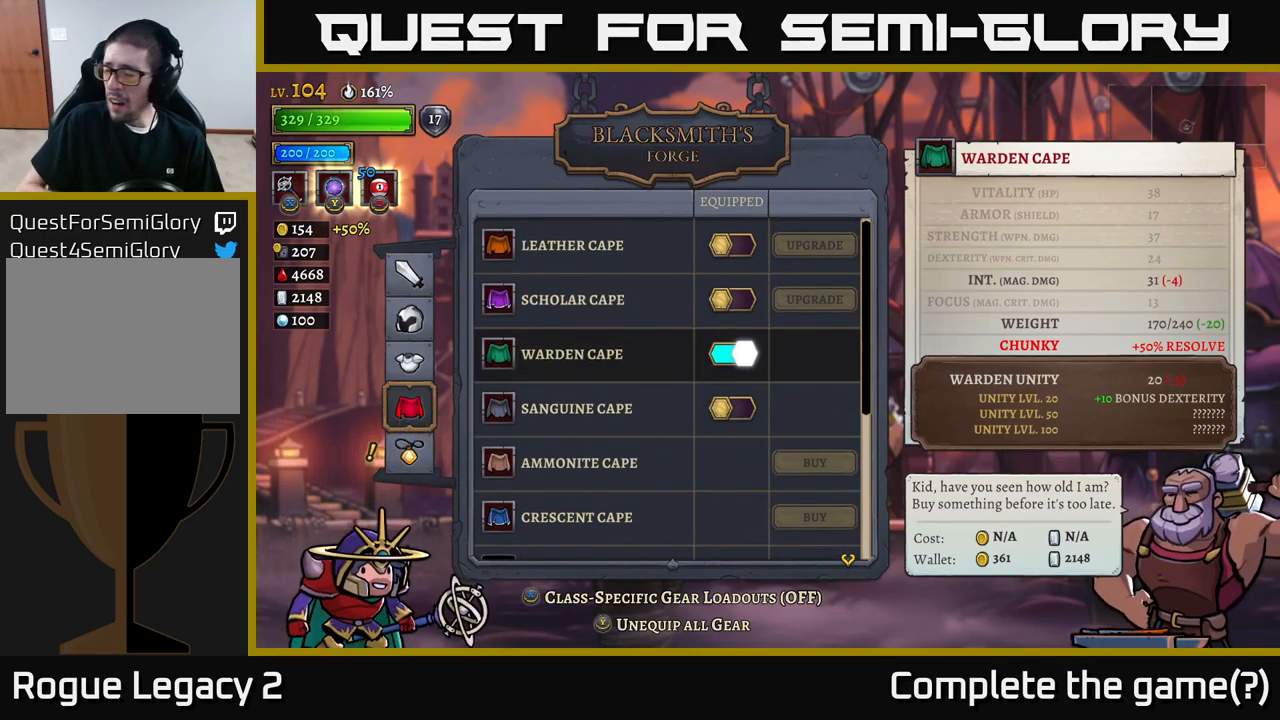
{"buttons": [], "left_stick": "center", "right_stick": "center", "events": []}
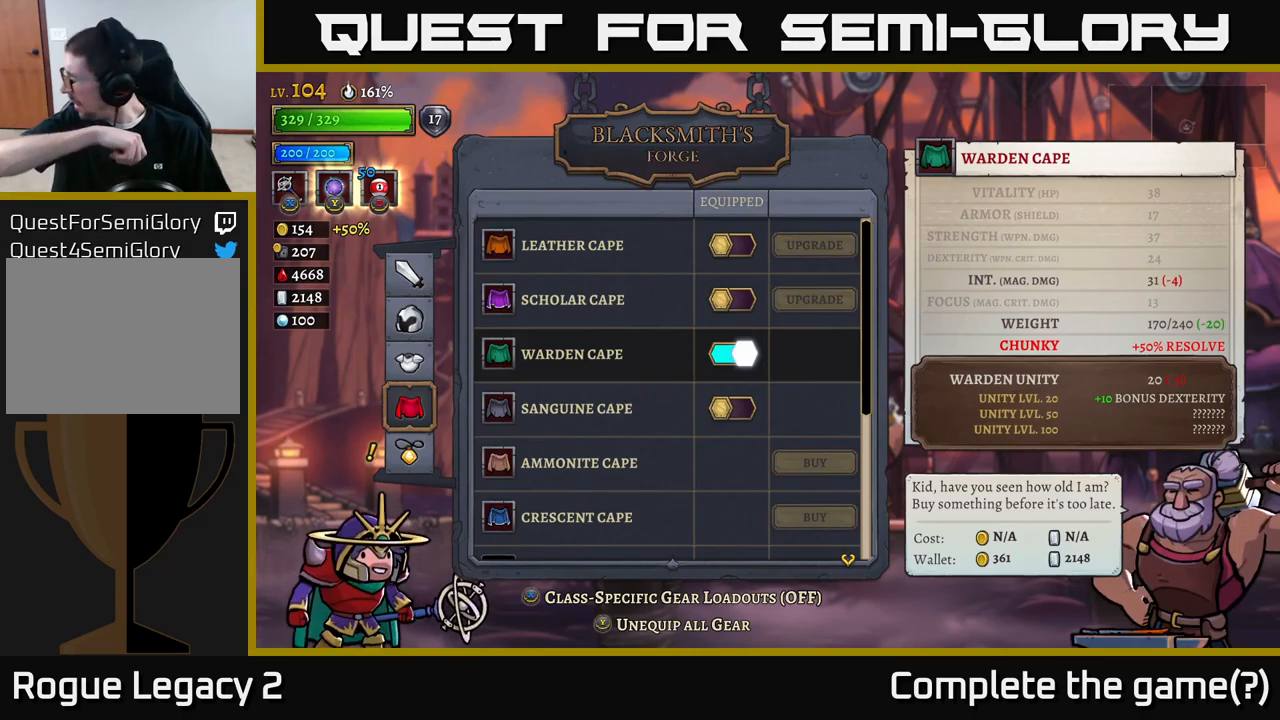
{"buttons": [], "left_stick": "center", "right_stick": "center", "events": []}
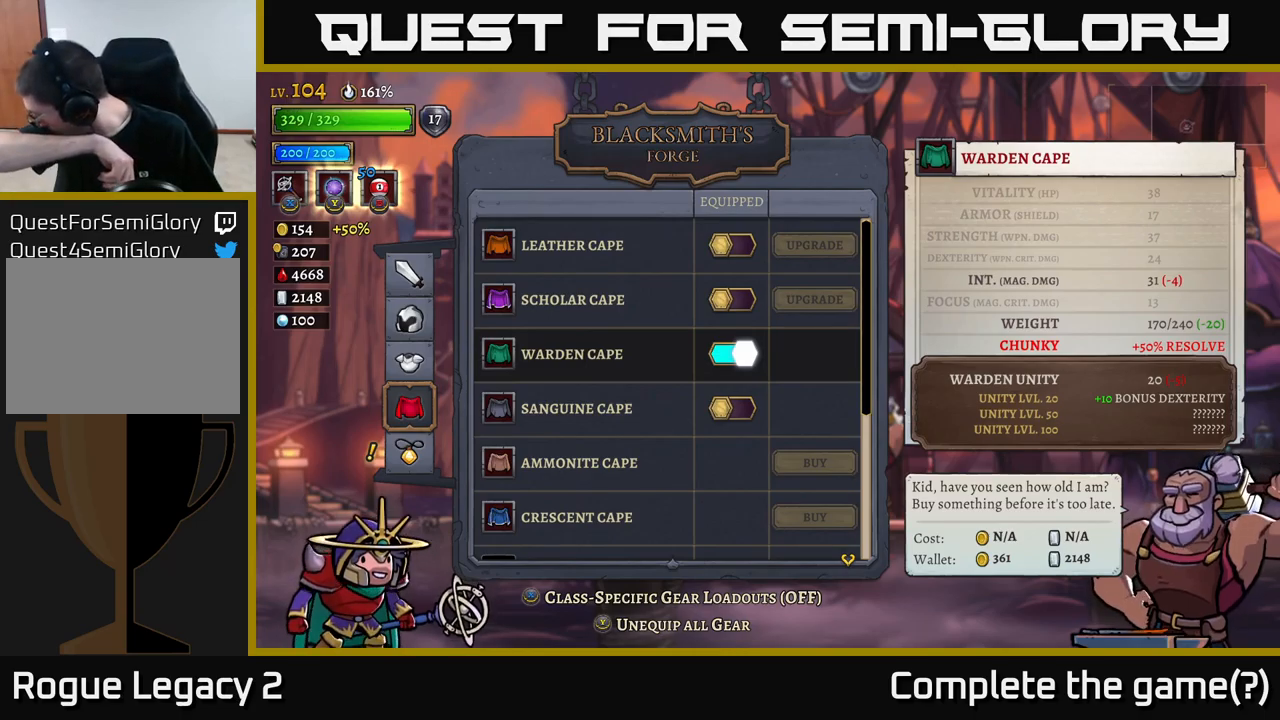
{"buttons": [], "left_stick": "center", "right_stick": "center", "events": []}
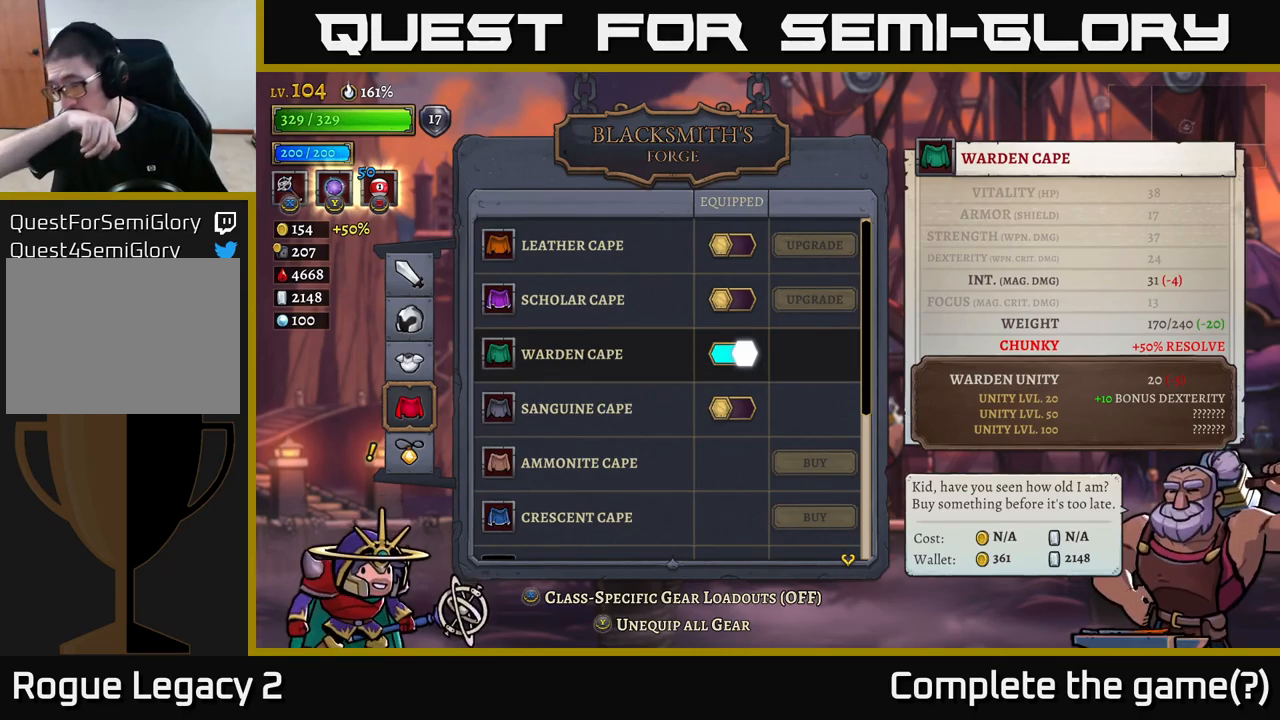
{"buttons": [], "left_stick": "center", "right_stick": "center", "events": []}
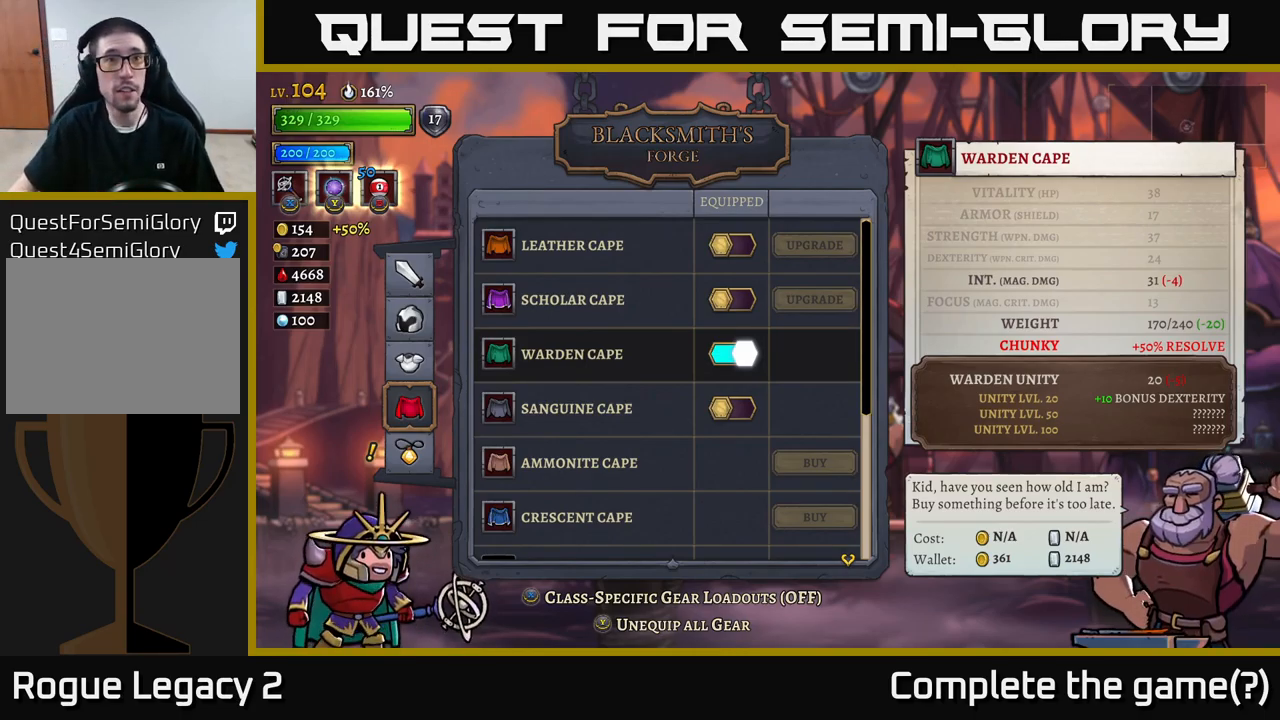
{"buttons": [], "left_stick": "center", "right_stick": "center", "events": []}
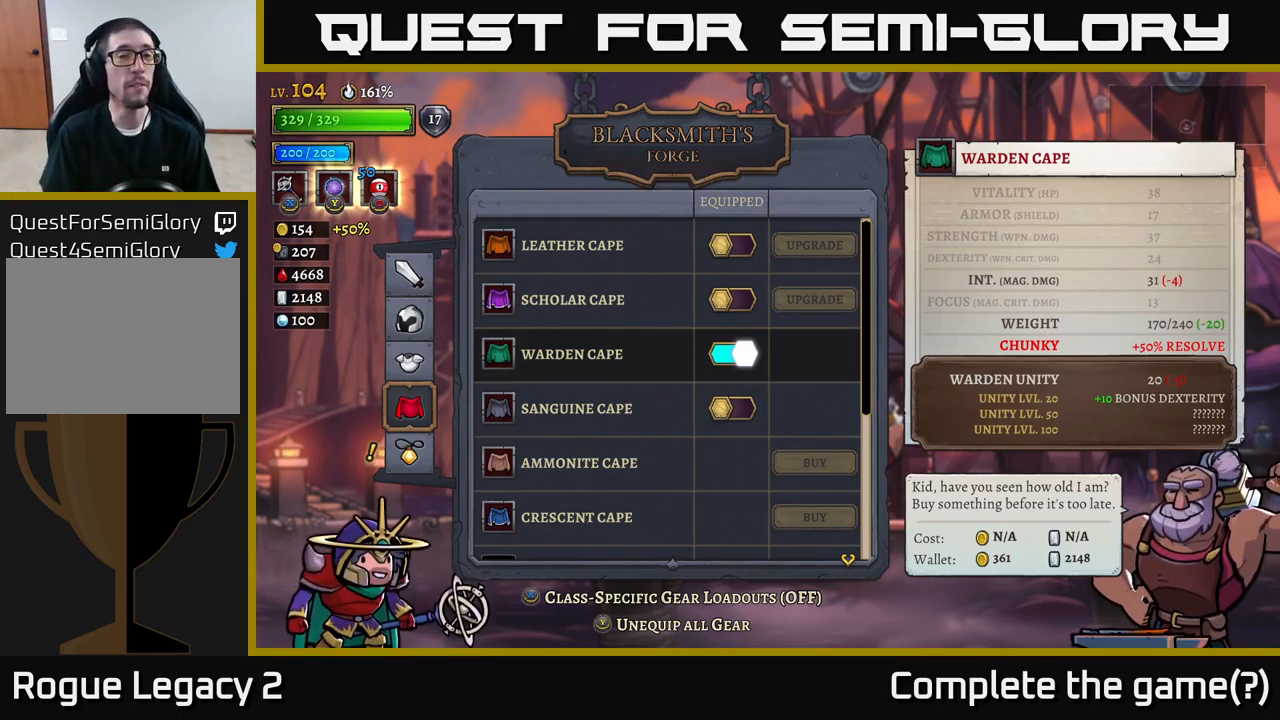
{"buttons": [], "left_stick": "center", "right_stick": "center", "events": [[217, "B", "down"], [350, "B", "up"]]}
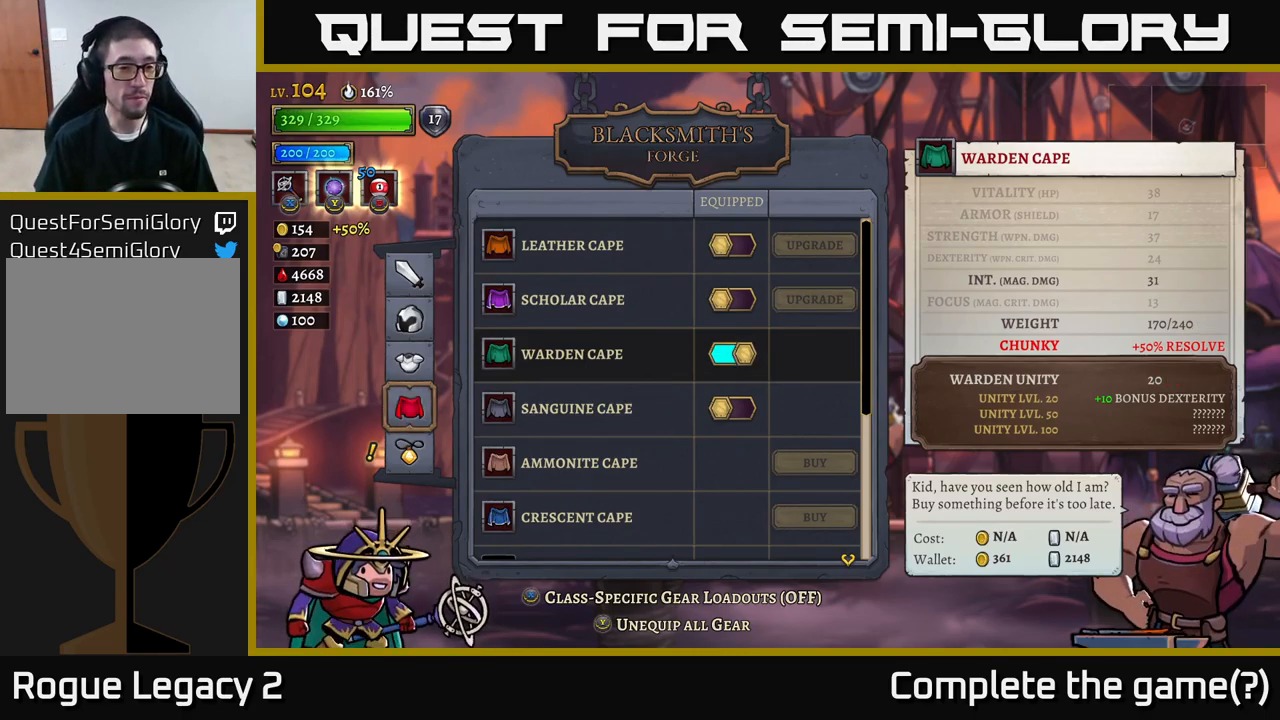
{"buttons": [], "left_stick": "center", "right_stick": "center", "events": []}
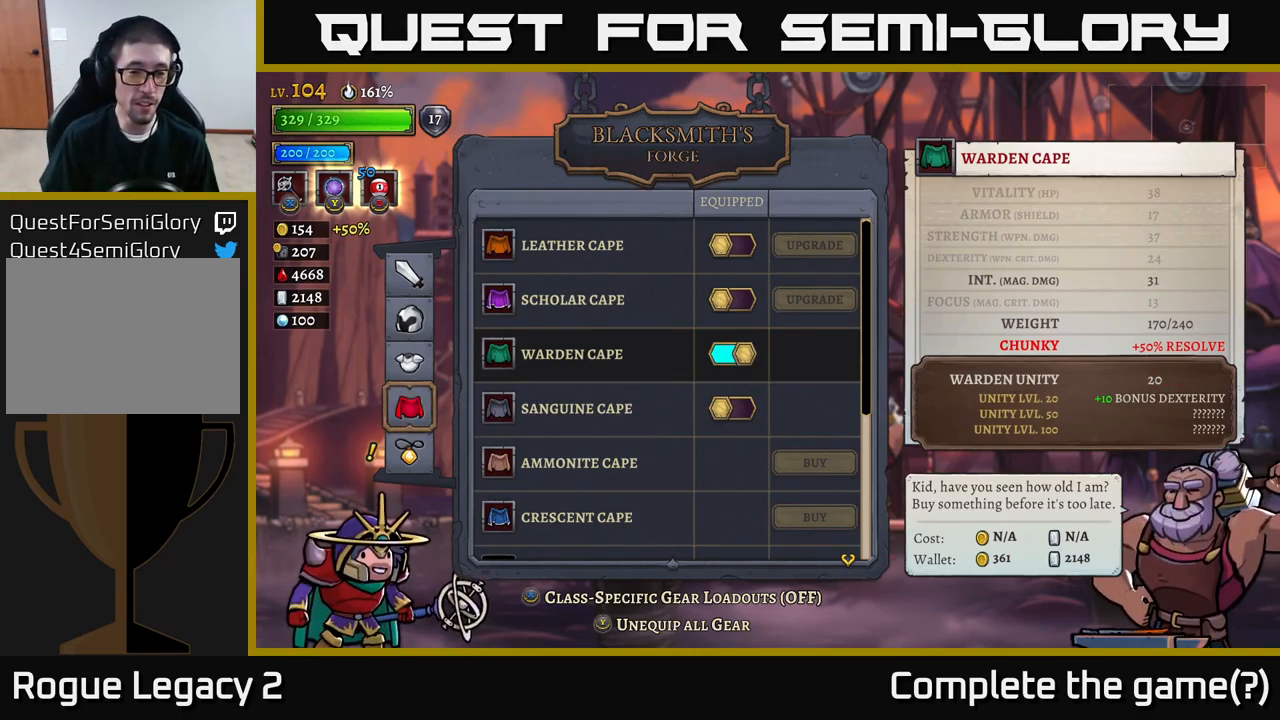
{"buttons": [], "left_stick": "center", "right_stick": "center", "events": [[267, "left_stick", "down"], [450, "left_stick", "center"]]}
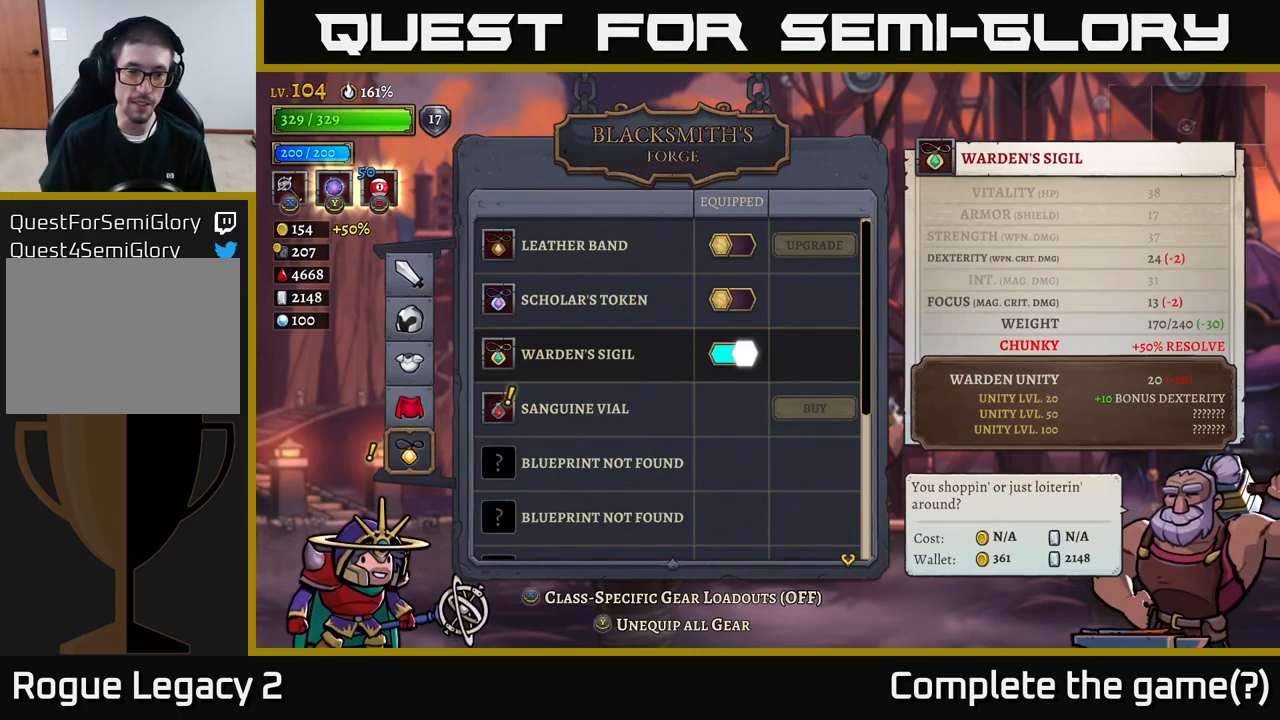
{"buttons": [], "left_stick": "down", "right_stick": "center", "events": [[17, "A", "down"], [100, "A", "up"], [383, "left_stick", "down"]]}
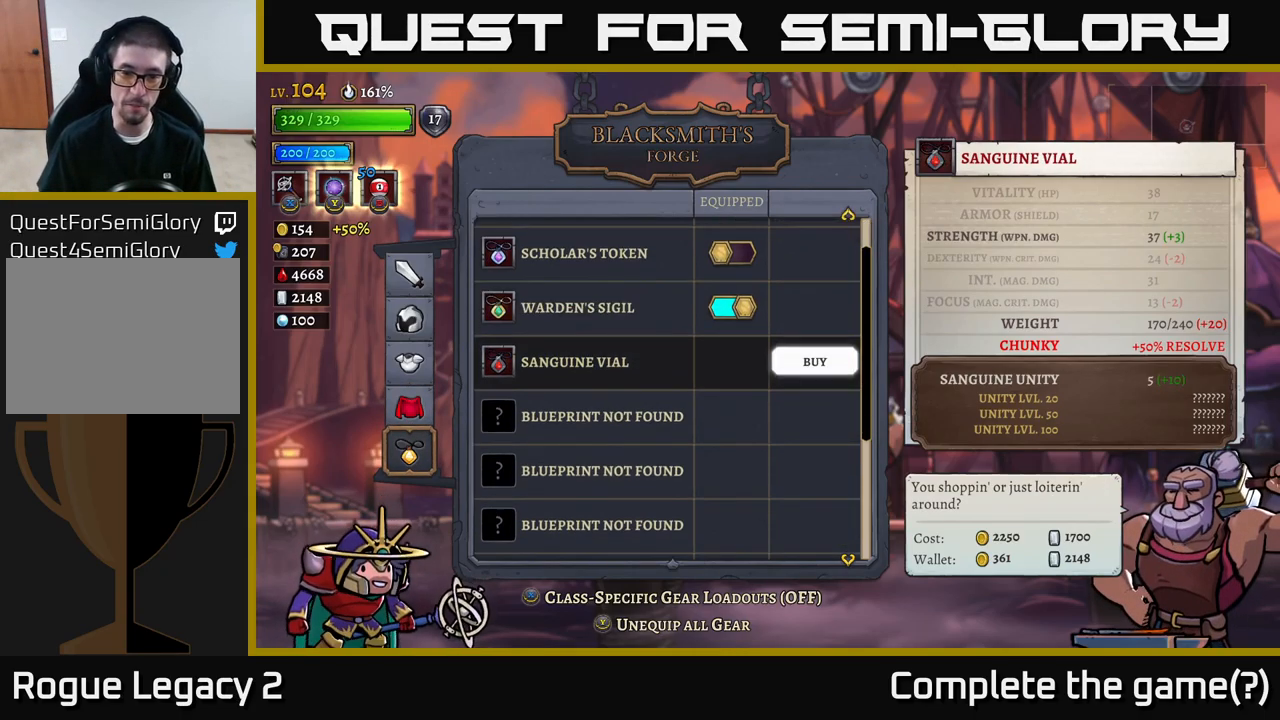
{"buttons": [], "left_stick": "center", "right_stick": "center", "events": [[117, "left_stick", "center"]]}
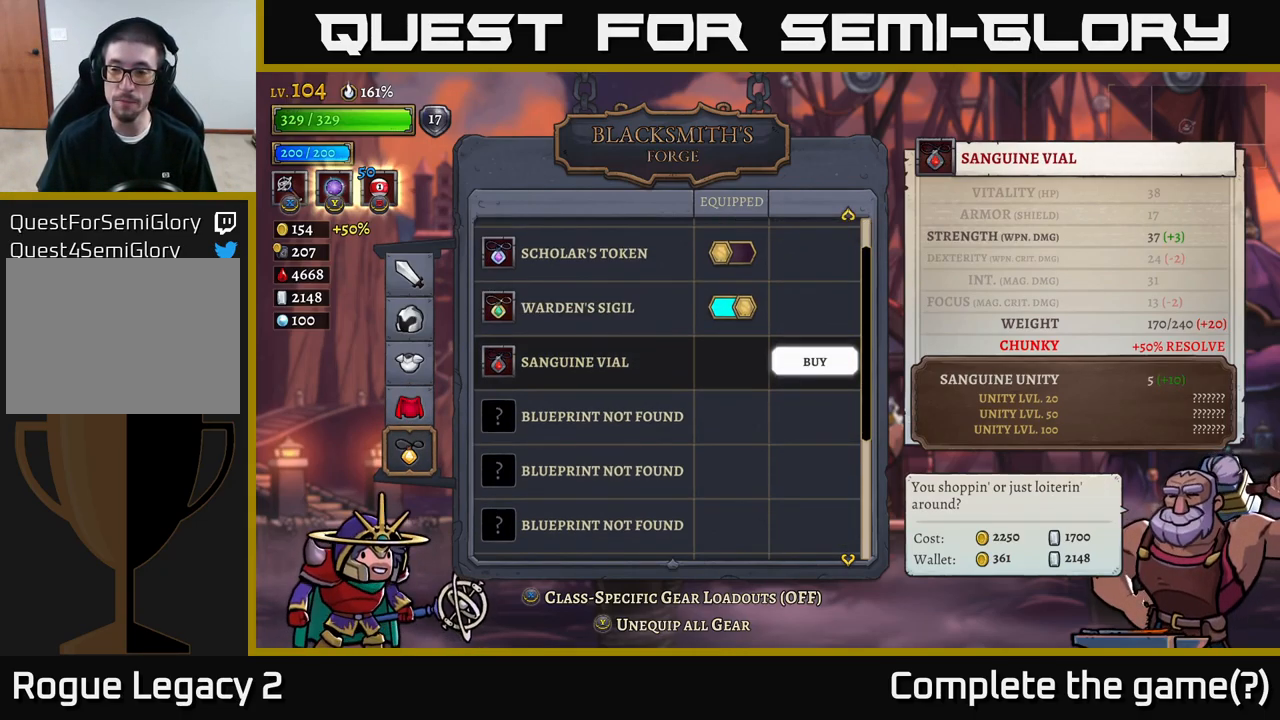
{"buttons": [], "left_stick": "center", "right_stick": "center", "events": []}
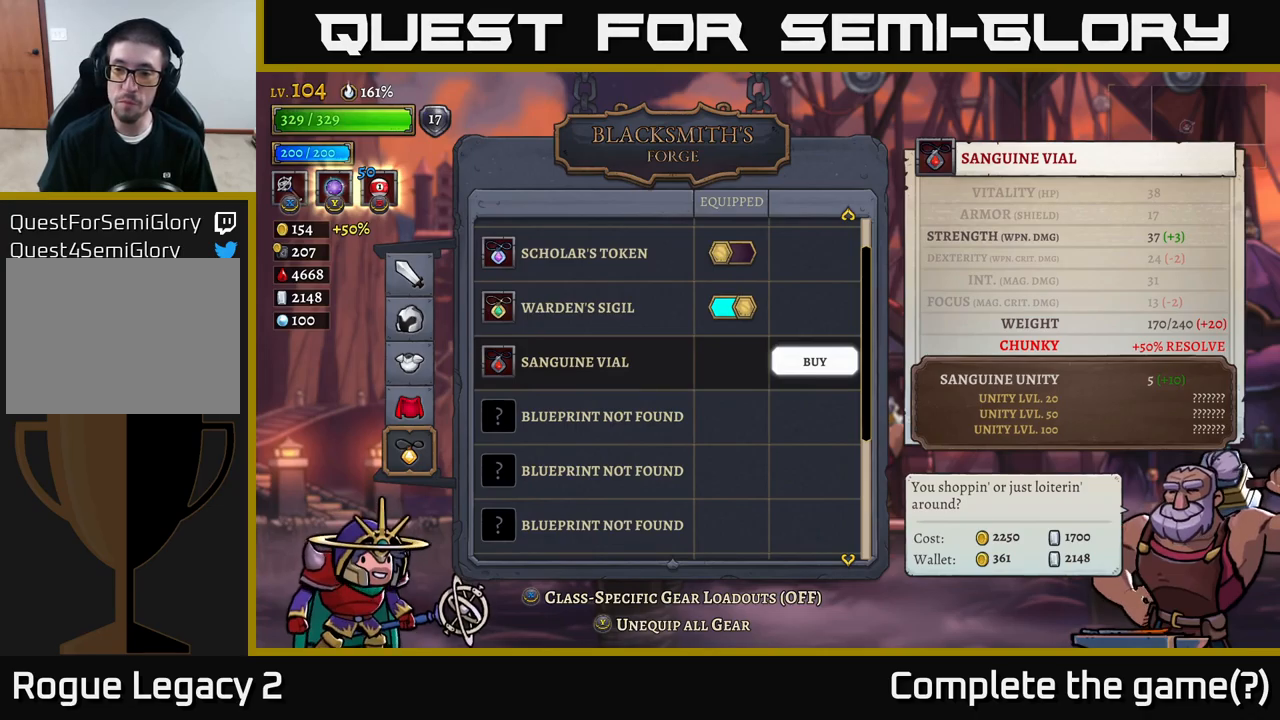
{"buttons": [], "left_stick": "center", "right_stick": "center", "events": []}
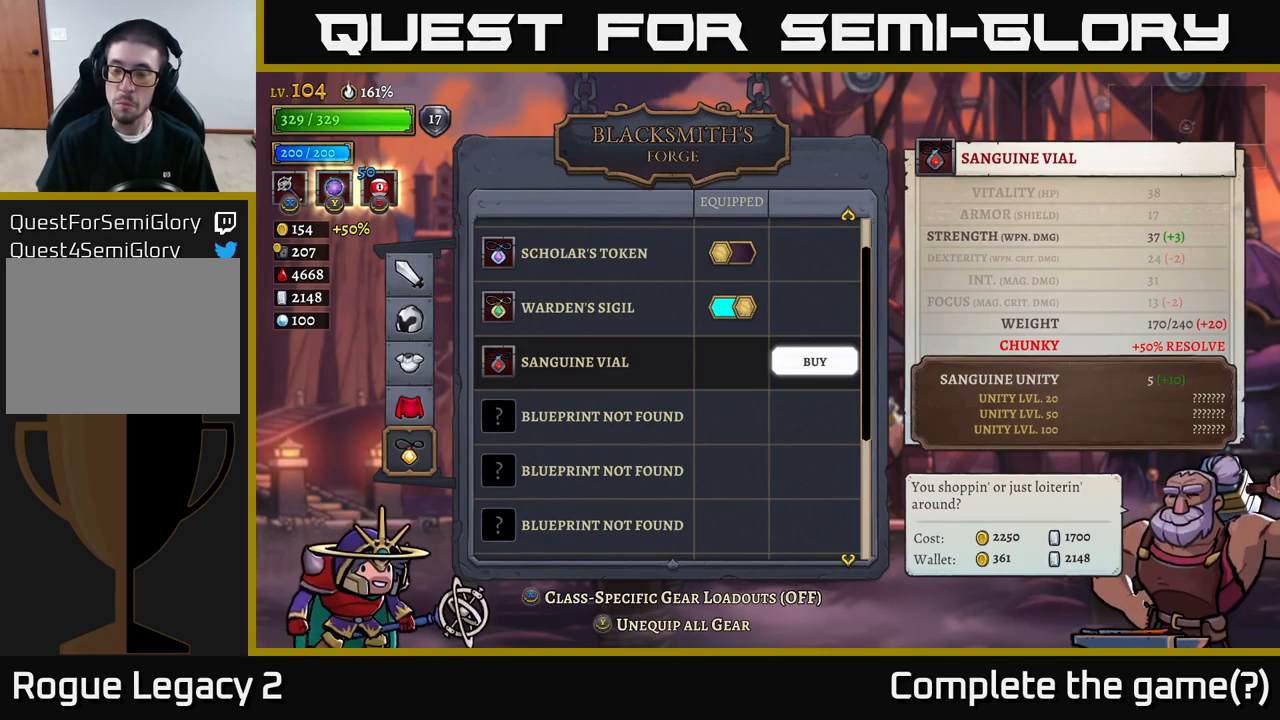
{"buttons": [], "left_stick": "center", "right_stick": "center", "events": []}